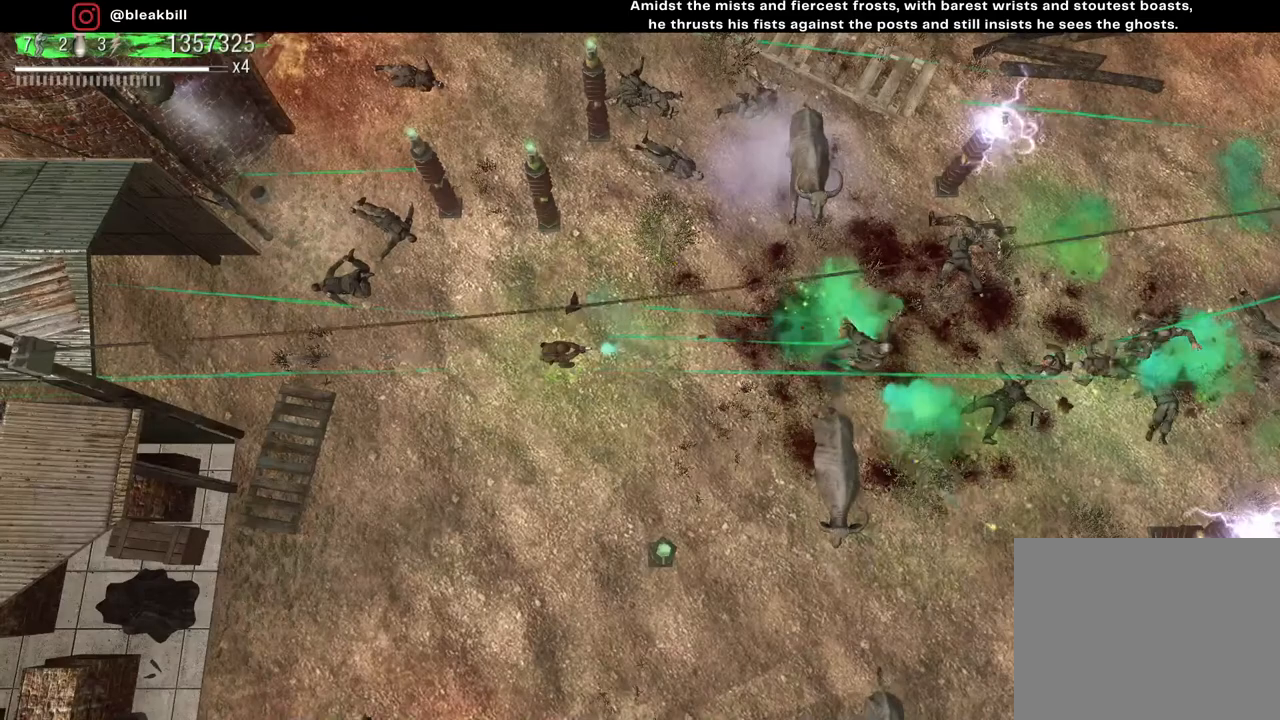
Gameplay with a controller (PlayStation layout); each line is a JSON object with the inputs held at the frame after it. "events" lists button and stick changes between this image and that frame as [ms after this image, input, new state], when the widget could be followed in between.
{"buttons": [], "left_stick": "center", "right_stick": "right", "events": [[83, "left_stick", "center"]]}
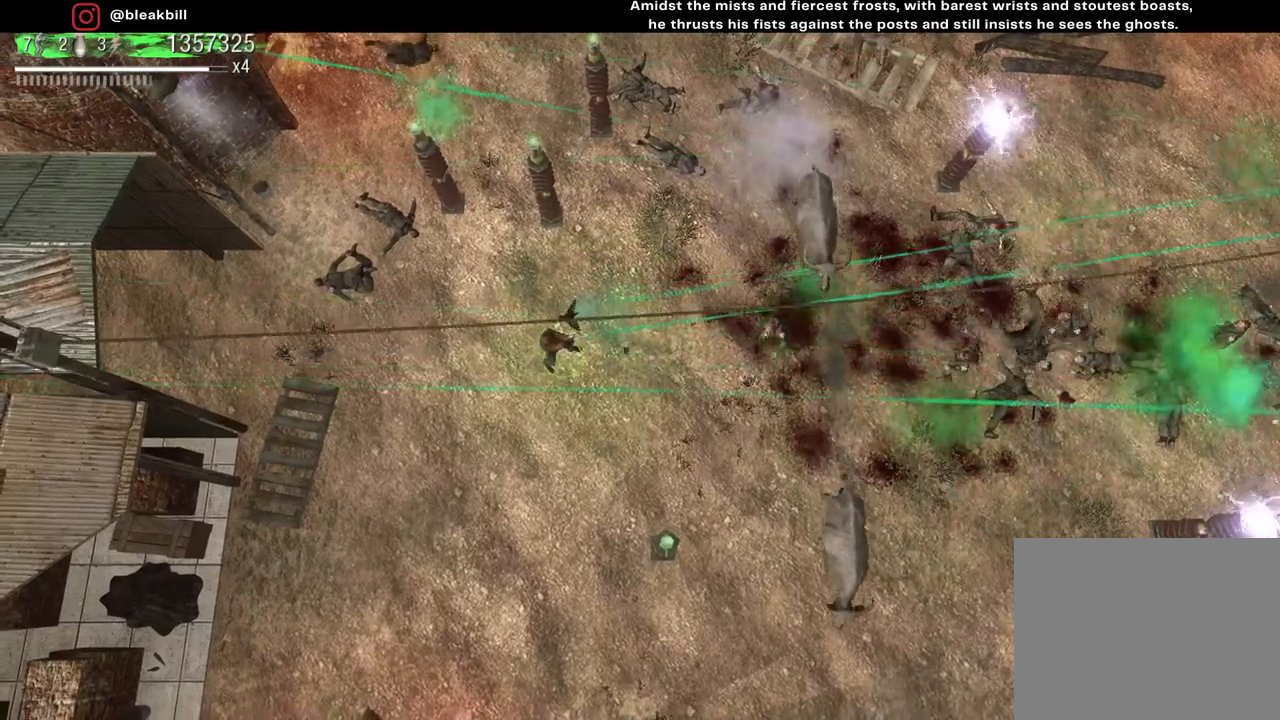
{"buttons": [], "left_stick": "center", "right_stick": "right", "events": [[233, "left_stick", "left"], [450, "left_stick", "center"]]}
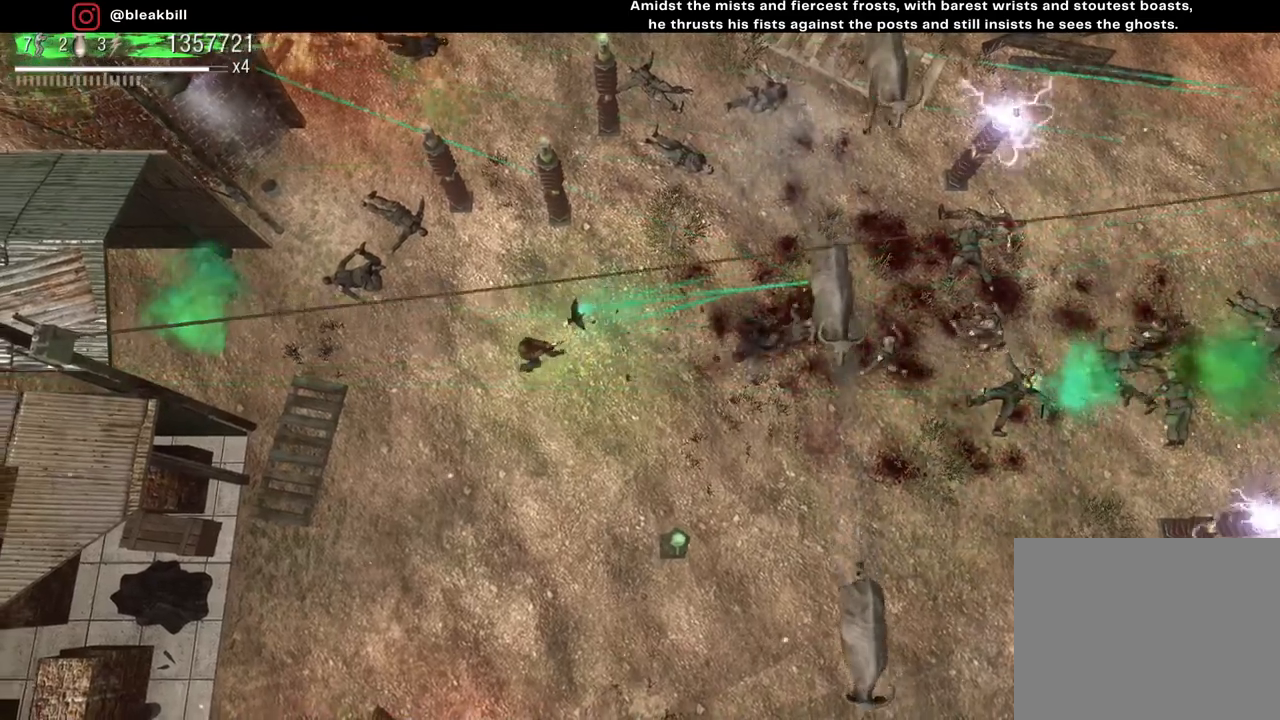
{"buttons": [], "left_stick": "center", "right_stick": "right", "events": [[283, "left_stick", "right"], [450, "left_stick", "center"]]}
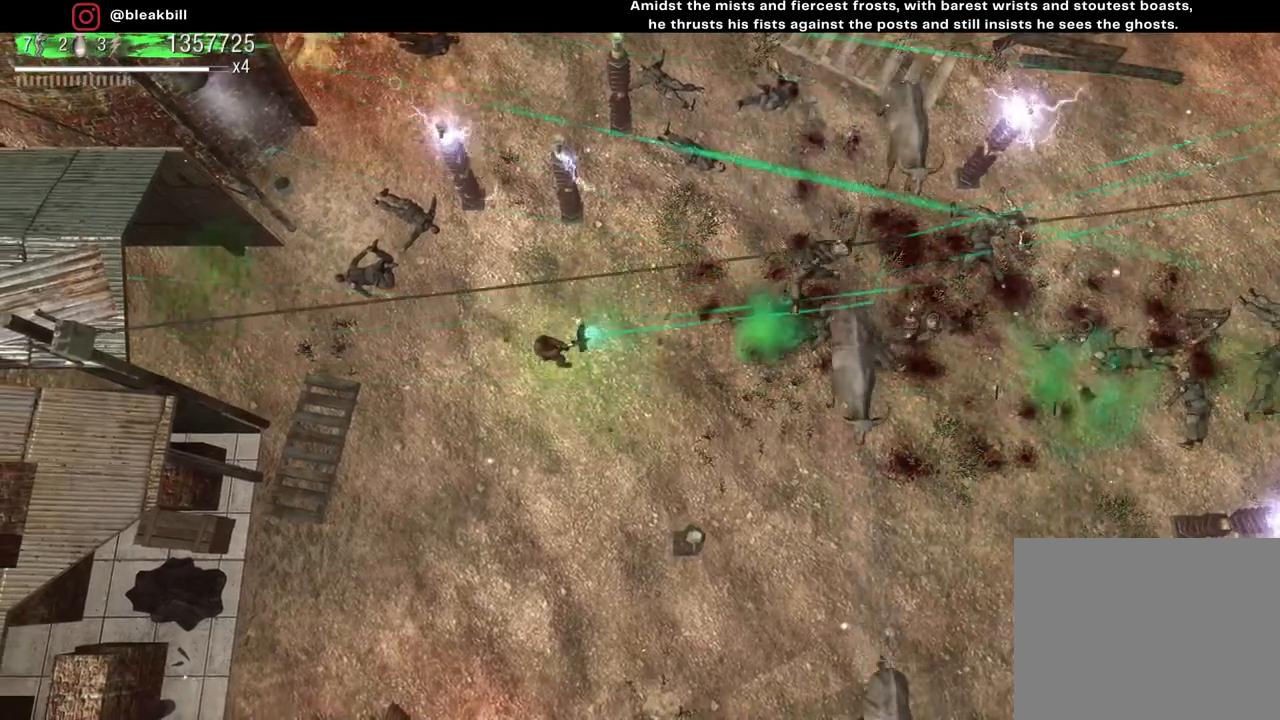
{"buttons": [], "left_stick": "center", "right_stick": "right", "events": [[283, "left_stick", "right"], [450, "left_stick", "center"]]}
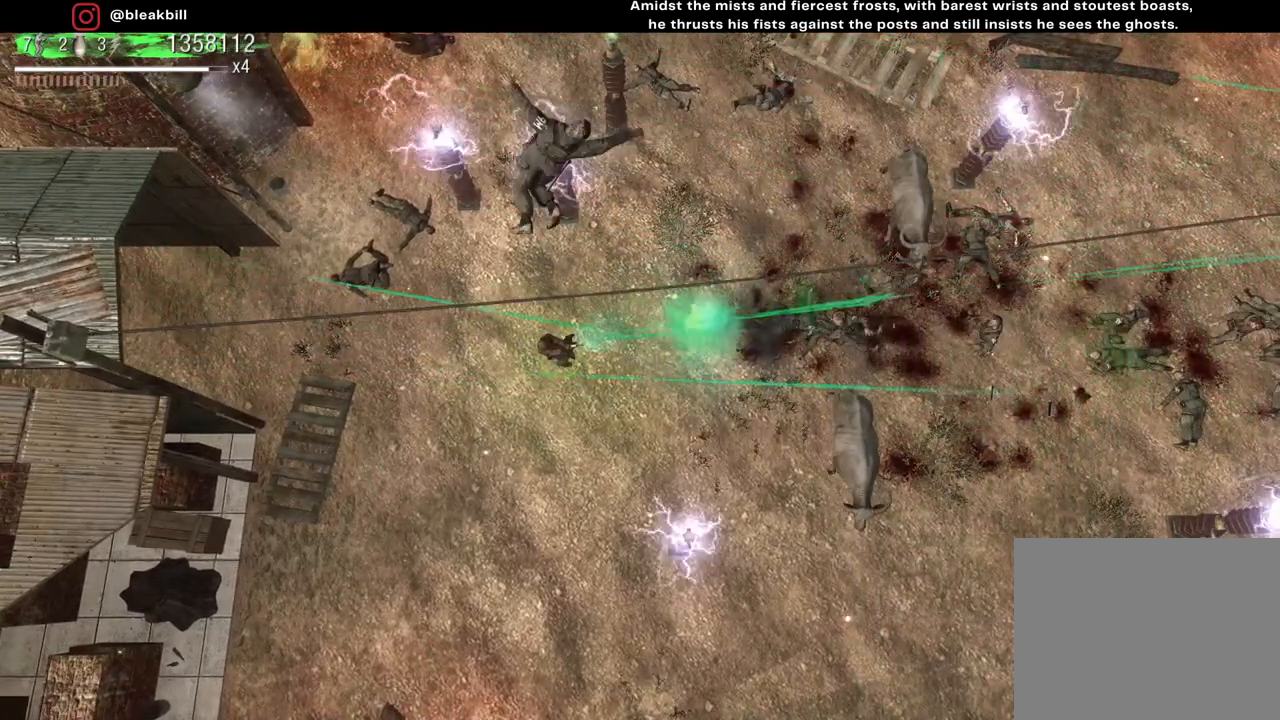
{"buttons": [], "left_stick": "left", "right_stick": "right", "events": [[83, "left_stick", "right"], [167, "left_stick", "up-right"], [300, "left_stick", "center"], [467, "left_stick", "left"]]}
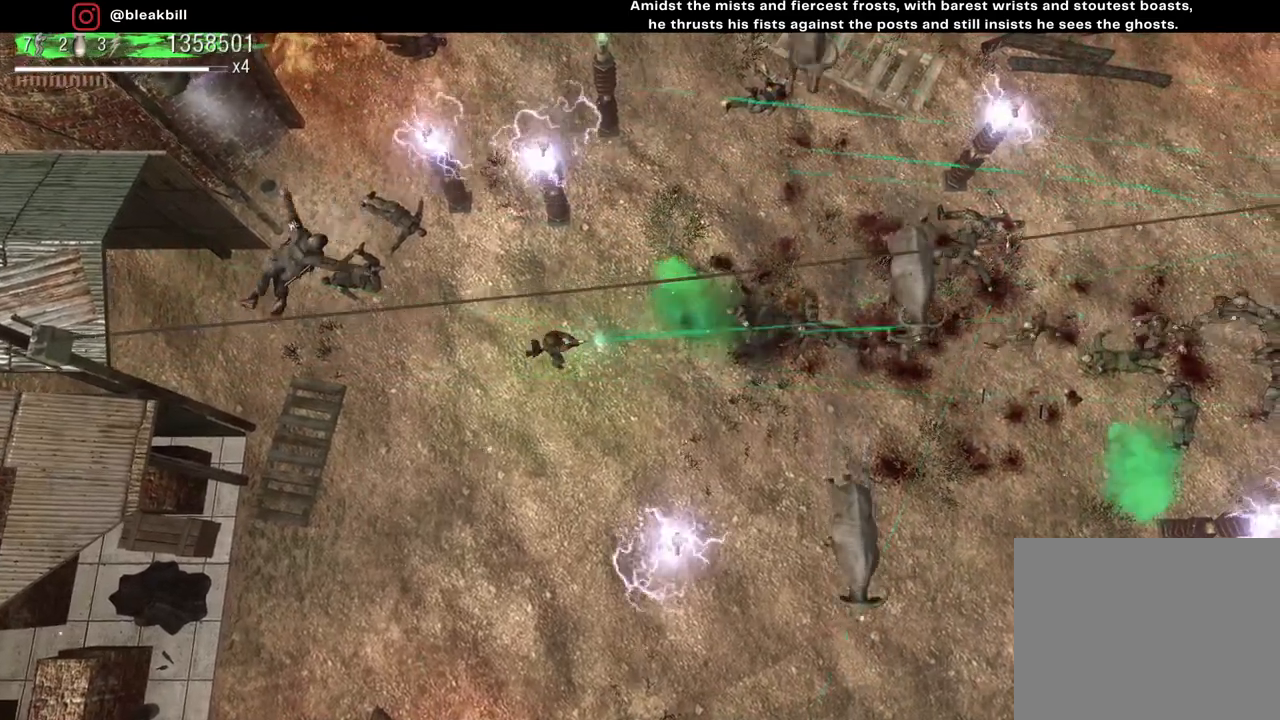
{"buttons": [], "left_stick": "right", "right_stick": "right", "events": [[167, "left_stick", "center"], [300, "left_stick", "left"], [417, "left_stick", "center"], [500, "left_stick", "right"]]}
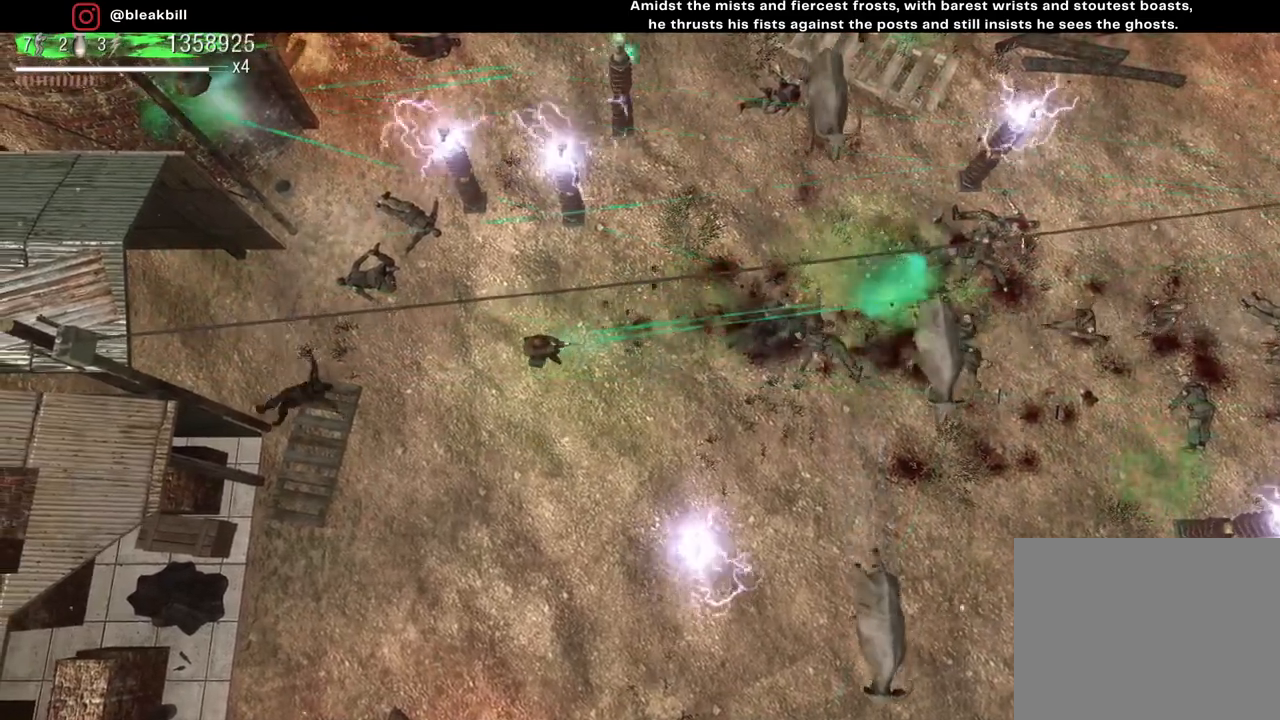
{"buttons": [], "left_stick": "right", "right_stick": "right", "events": [[183, "left_stick", "center"], [317, "left_stick", "right"]]}
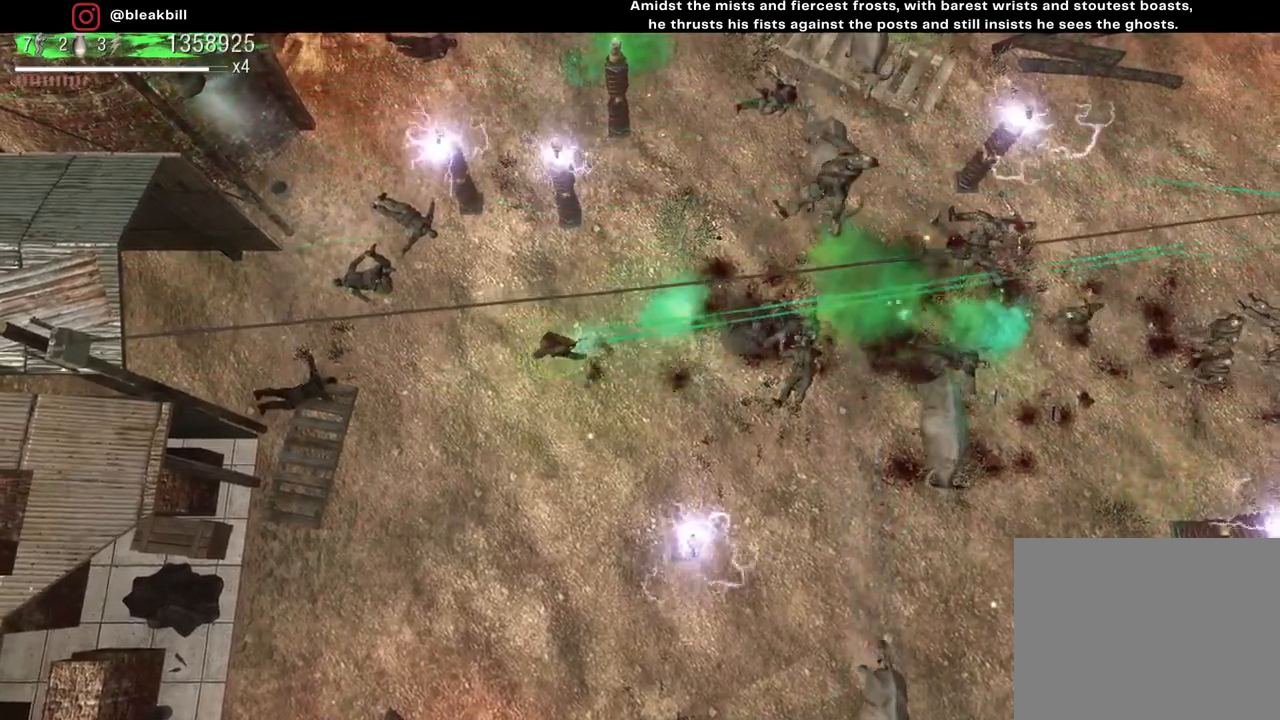
{"buttons": [], "left_stick": "center", "right_stick": "right", "events": [[50, "left_stick", "center"]]}
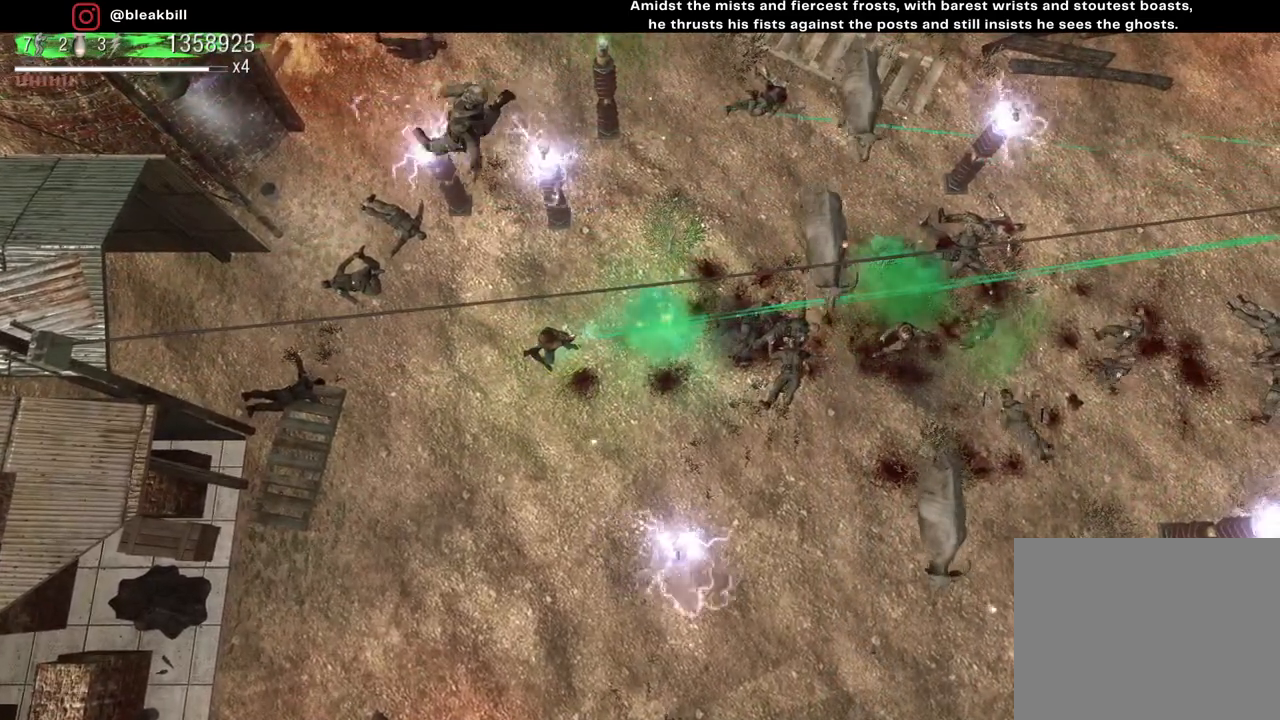
{"buttons": [], "left_stick": "center", "right_stick": "right", "events": []}
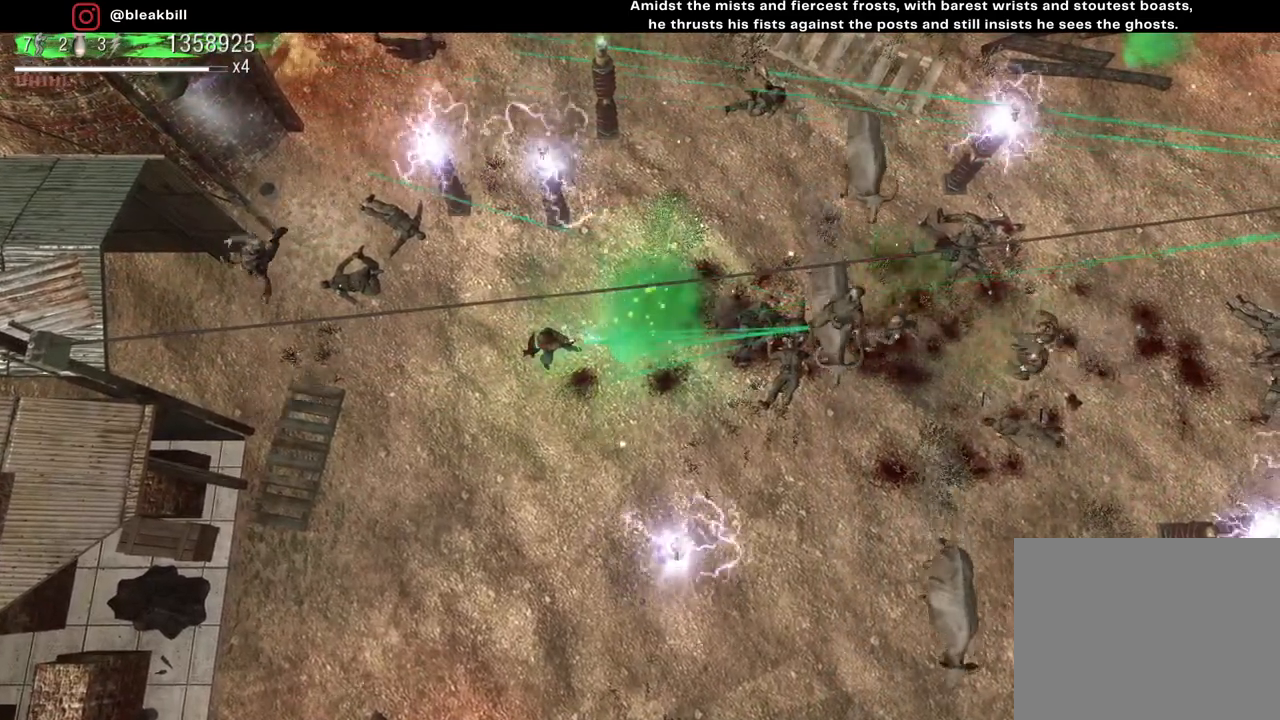
{"buttons": [], "left_stick": "center", "right_stick": "right", "events": []}
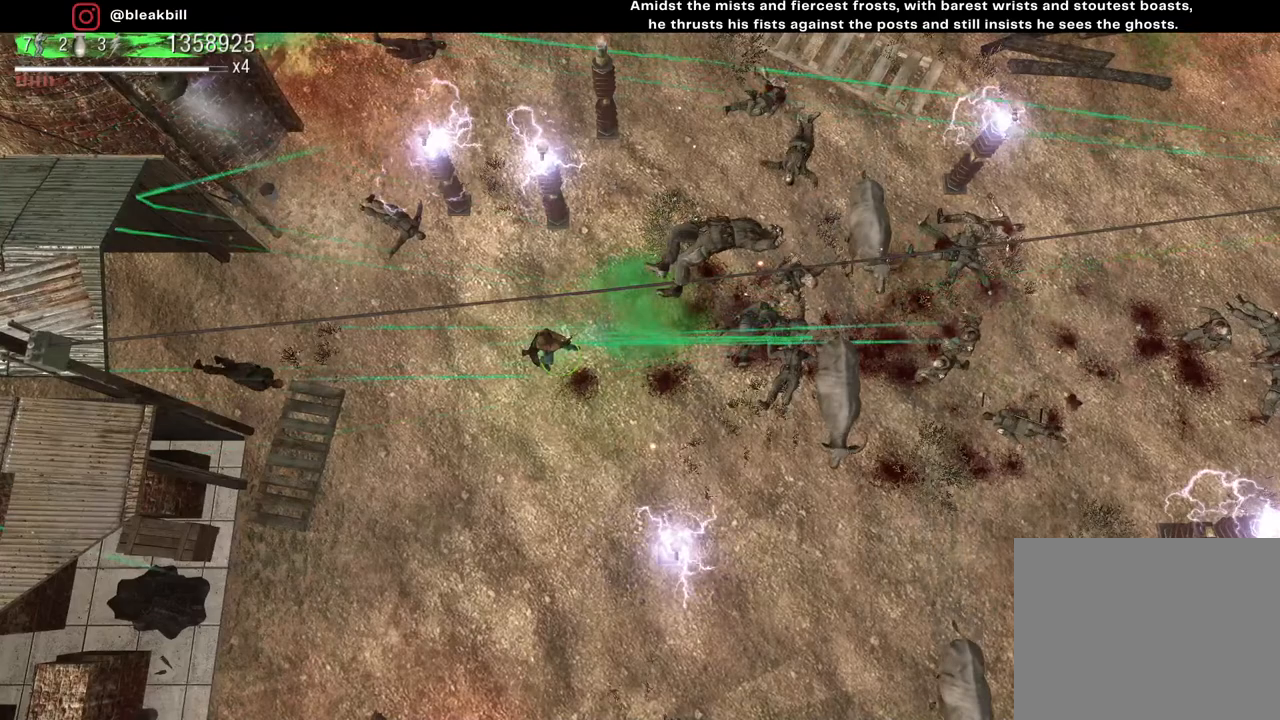
{"buttons": [], "left_stick": "center", "right_stick": "right", "events": []}
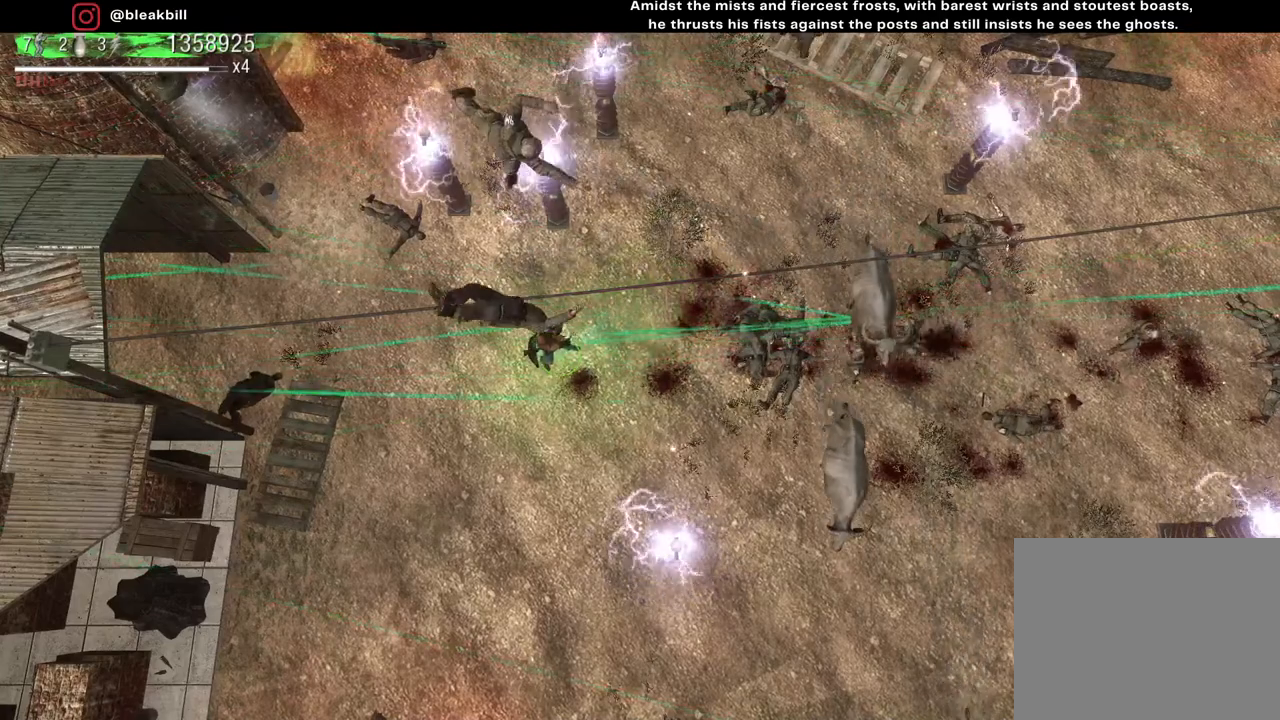
{"buttons": [], "left_stick": "center", "right_stick": "right", "events": []}
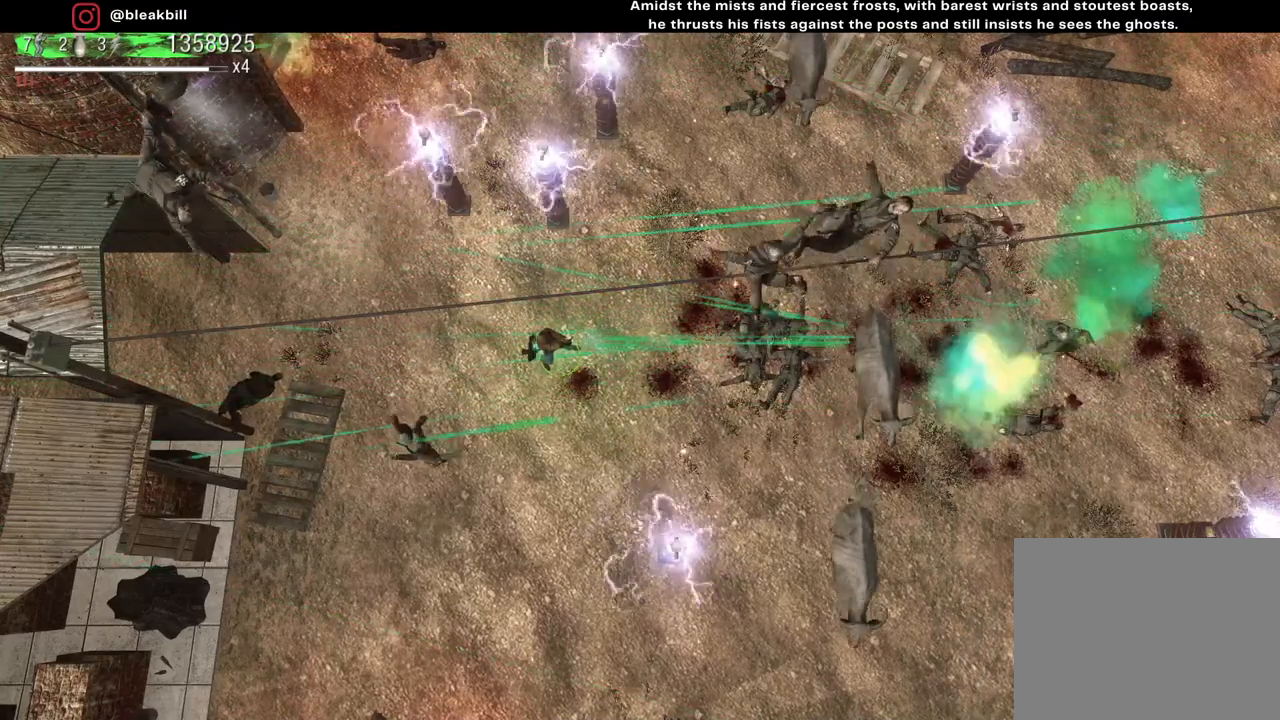
{"buttons": [], "left_stick": "center", "right_stick": "right", "events": []}
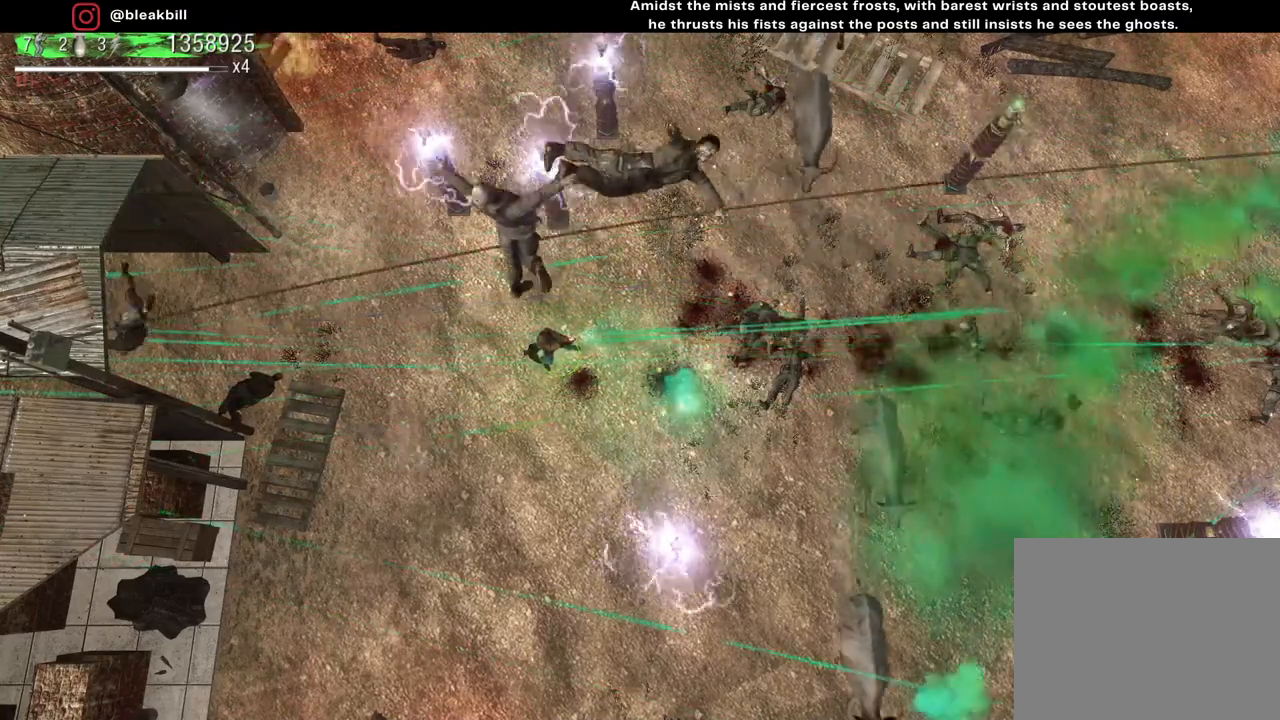
{"buttons": [], "left_stick": "center", "right_stick": "right", "events": []}
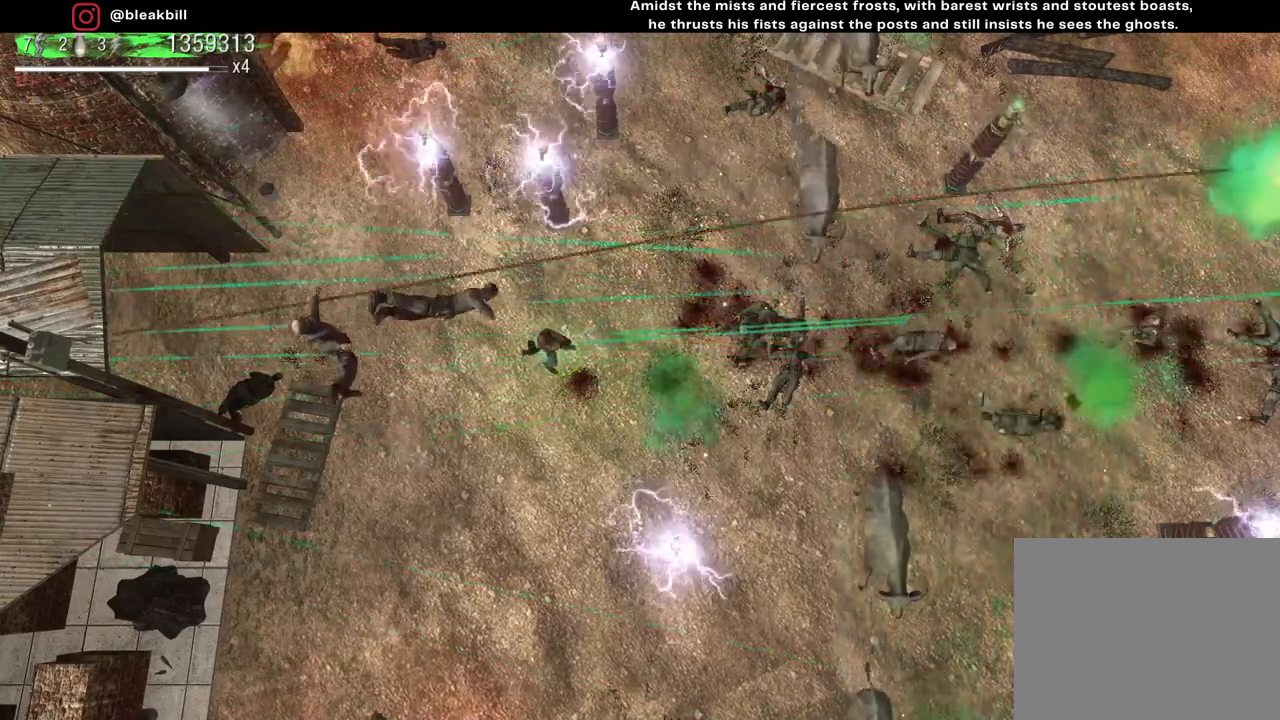
{"buttons": [], "left_stick": "right", "right_stick": "right", "events": [[417, "left_stick", "right"]]}
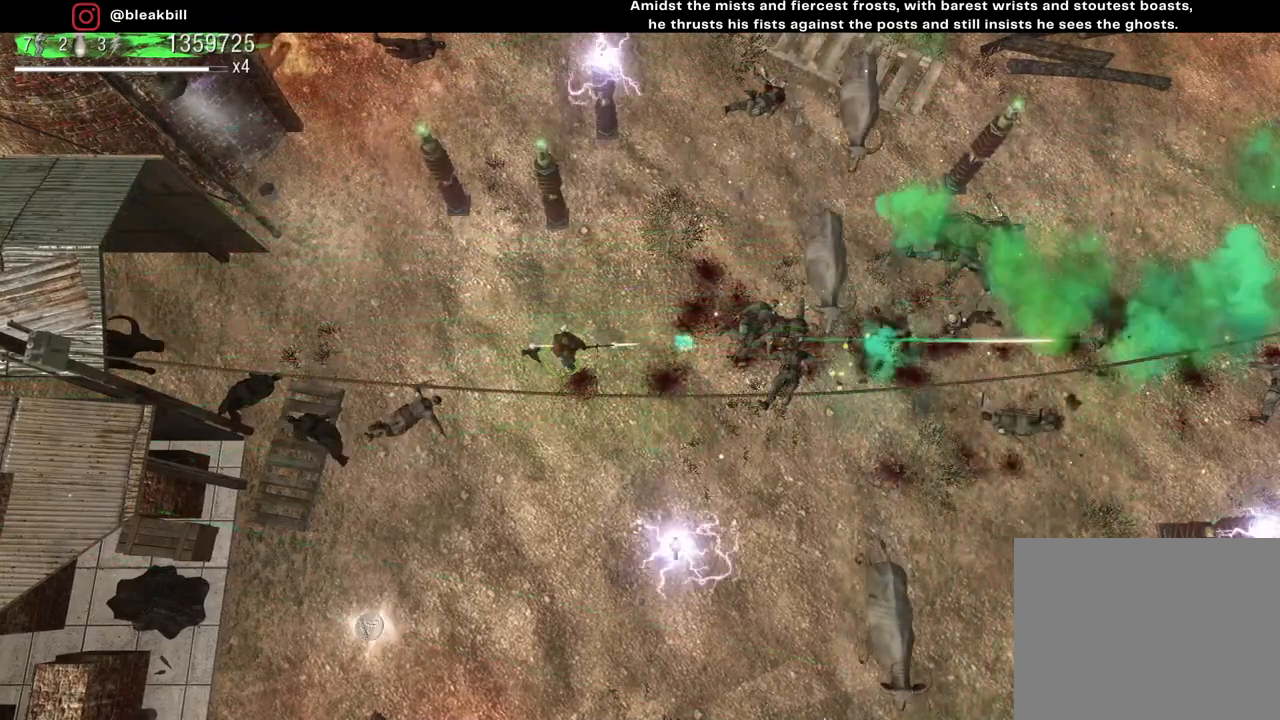
{"buttons": [], "left_stick": "right", "right_stick": "right", "events": []}
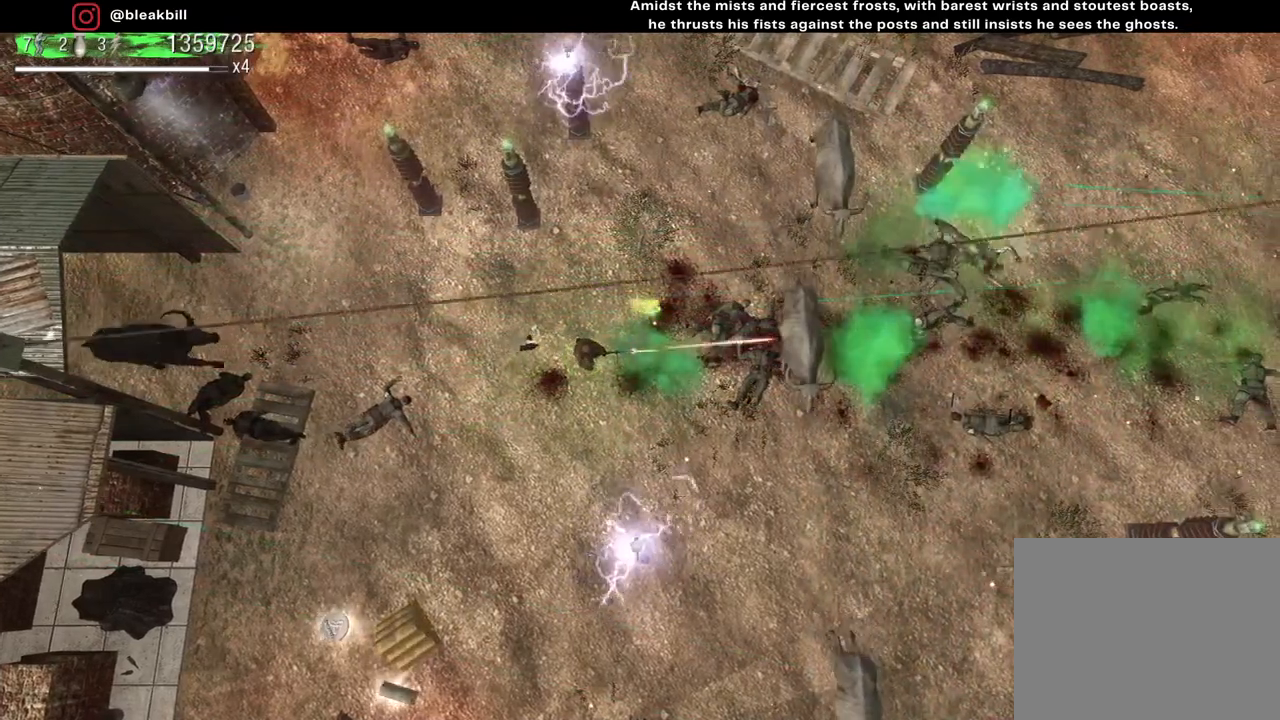
{"buttons": [], "left_stick": "down-left", "right_stick": "center", "events": [[267, "left_stick", "down"], [350, "left_stick", "down-left"], [483, "right_stick", "center"]]}
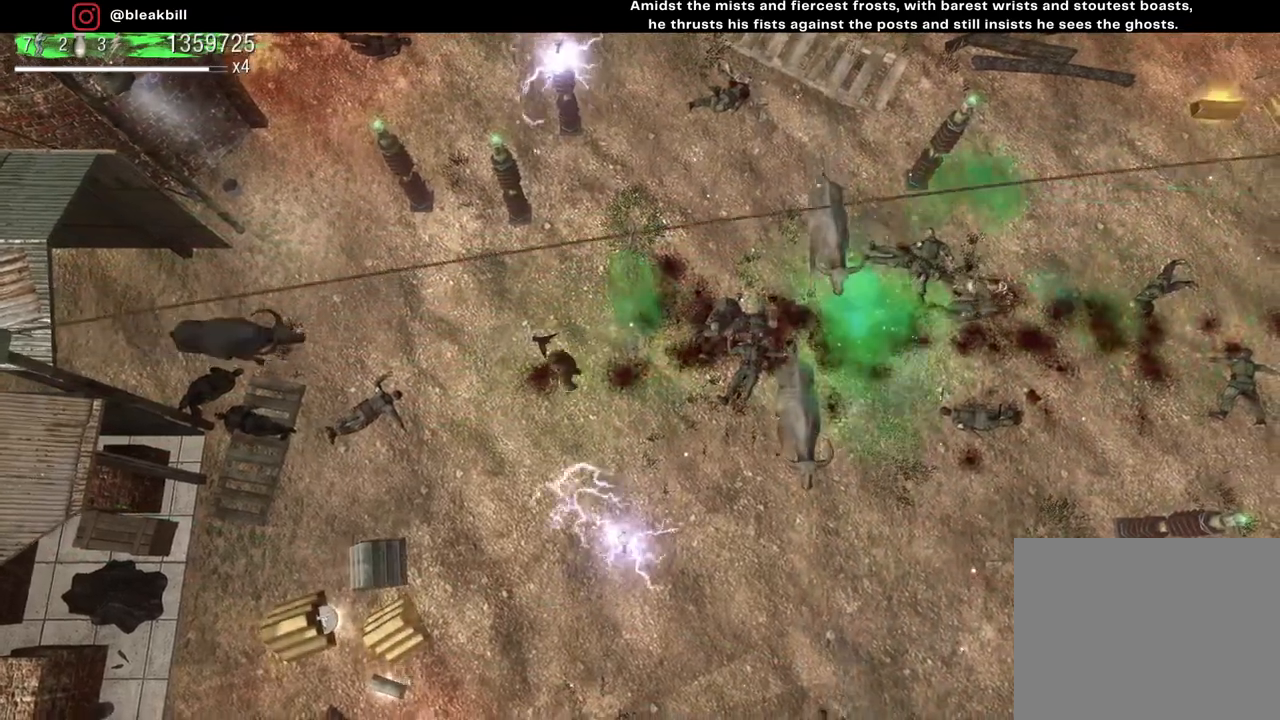
{"buttons": [], "left_stick": "down-left", "right_stick": "center", "events": []}
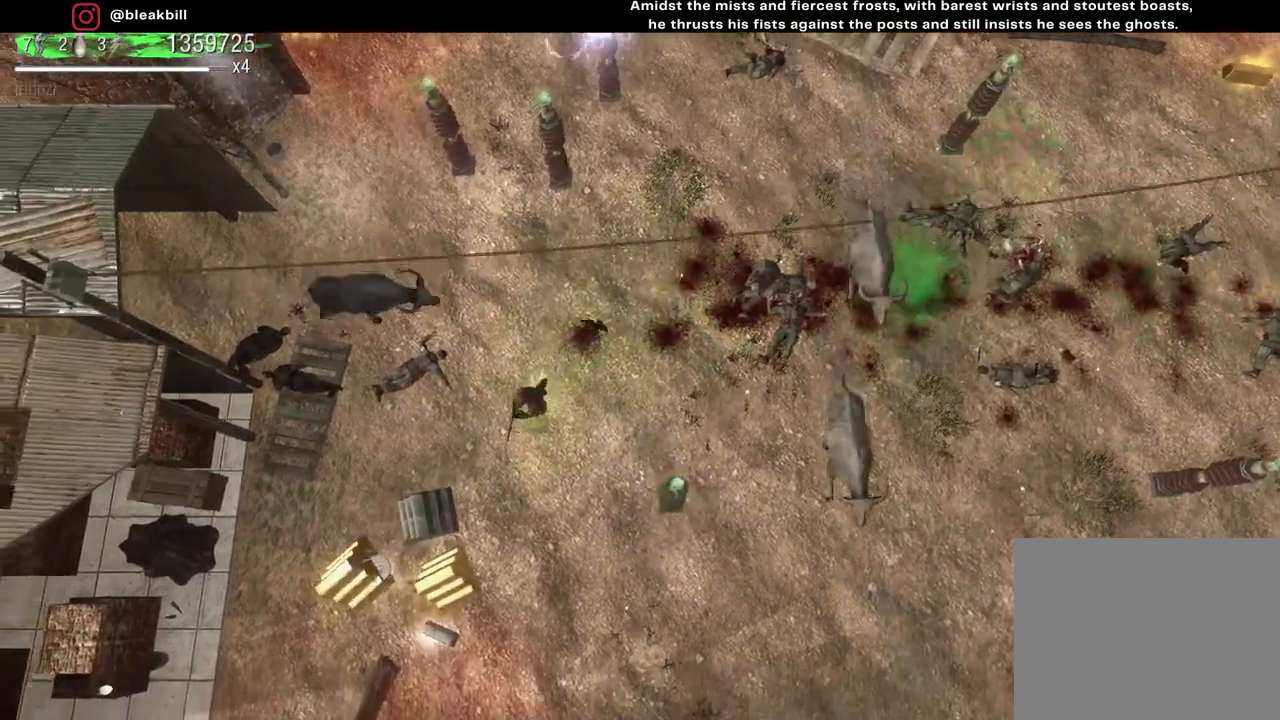
{"buttons": [], "left_stick": "down", "right_stick": "center", "events": [[467, "left_stick", "down"]]}
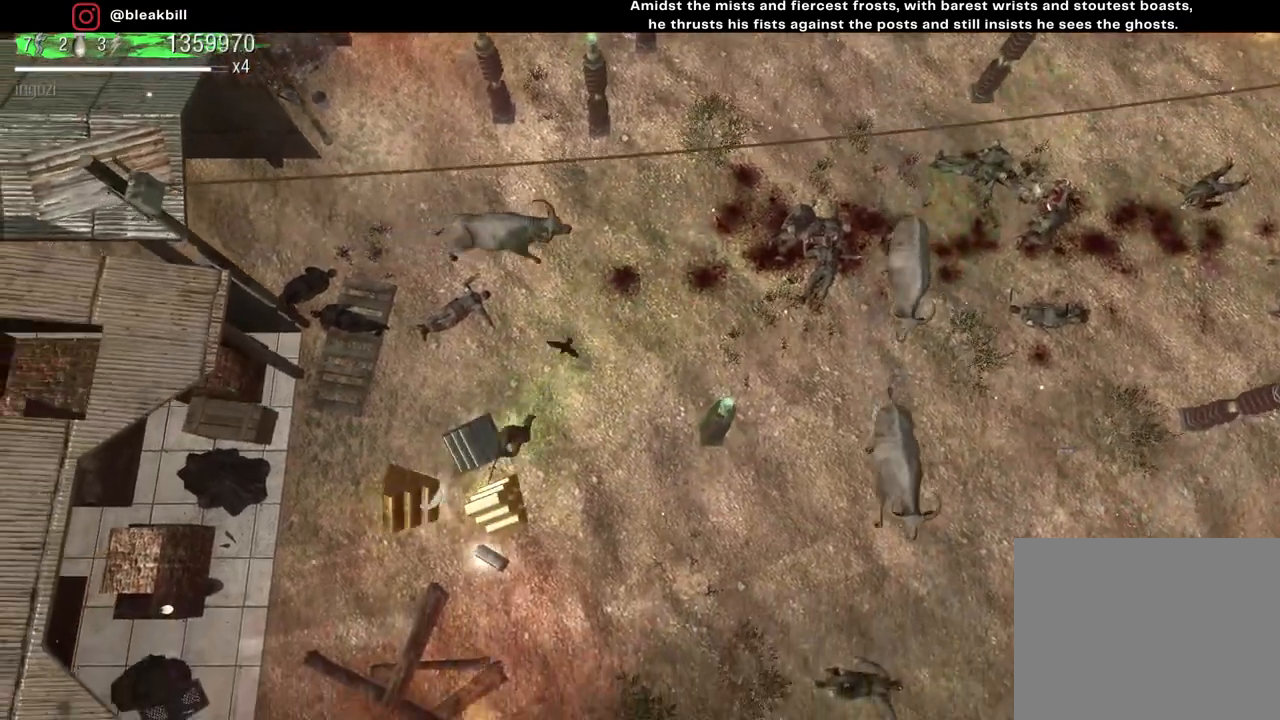
{"buttons": [], "left_stick": "up-left", "right_stick": "up", "events": [[117, "right_stick", "up"], [217, "left_stick", "down-left"], [450, "left_stick", "up-left"]]}
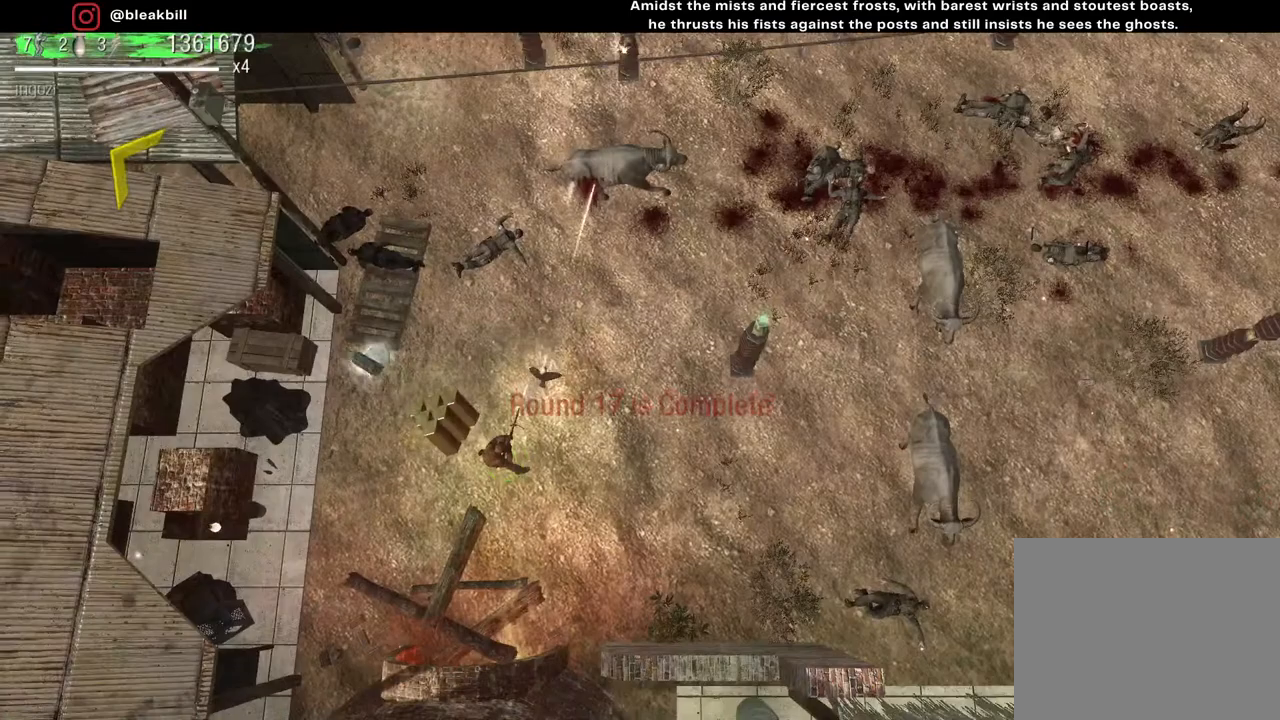
{"buttons": [], "left_stick": "up-right", "right_stick": "center", "events": [[183, "left_stick", "up-right"], [333, "right_stick", "up-right"], [500, "right_stick", "center"]]}
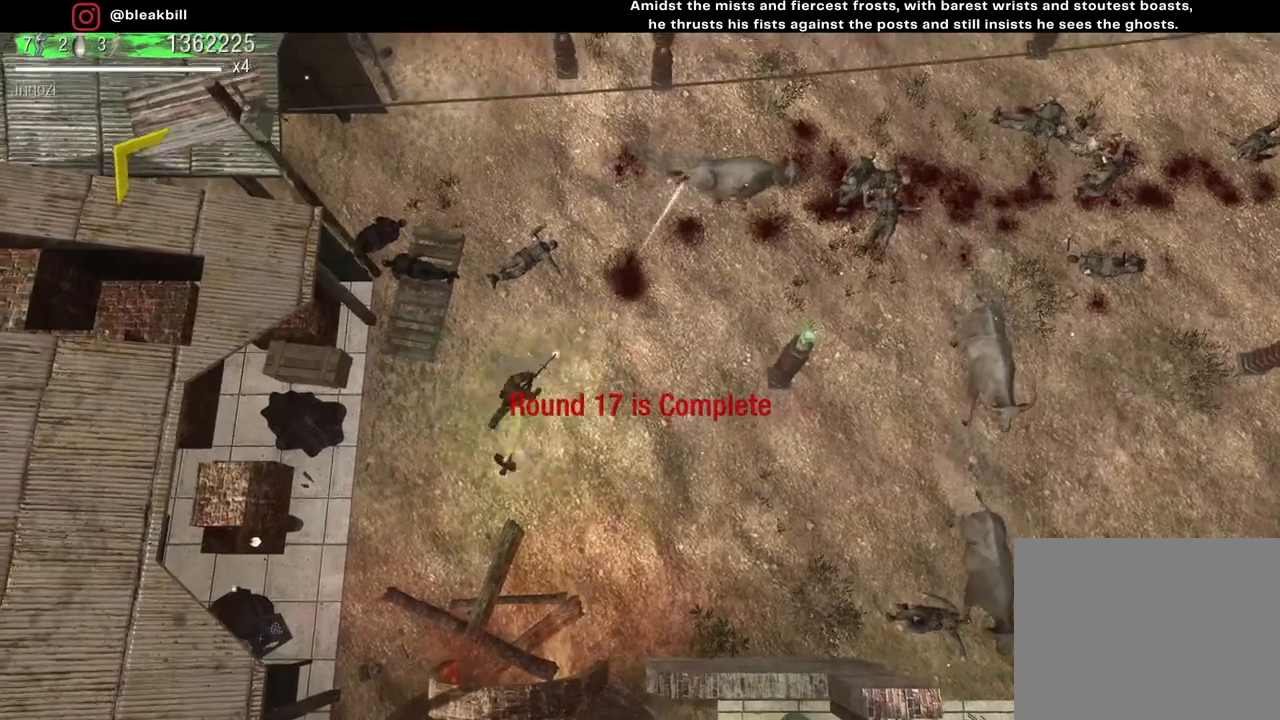
{"buttons": [], "left_stick": "up-right", "right_stick": "center", "events": []}
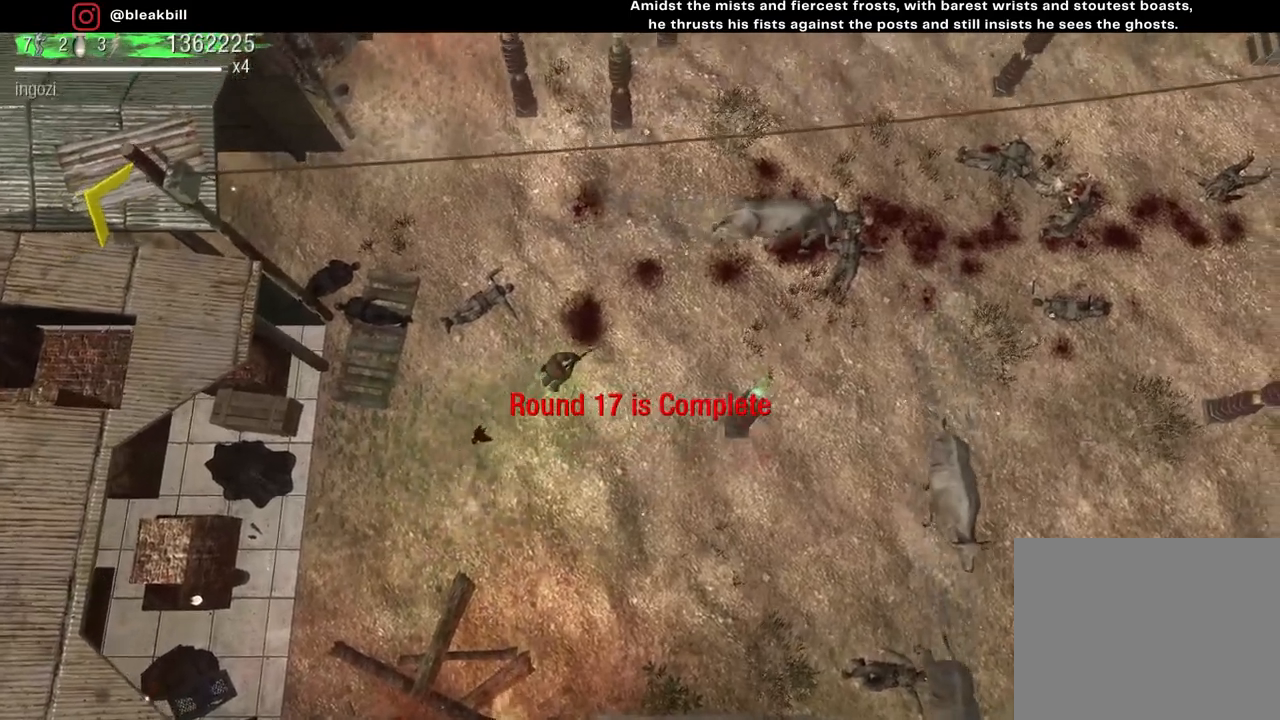
{"buttons": [], "left_stick": "right", "right_stick": "center", "events": [[250, "left_stick", "right"]]}
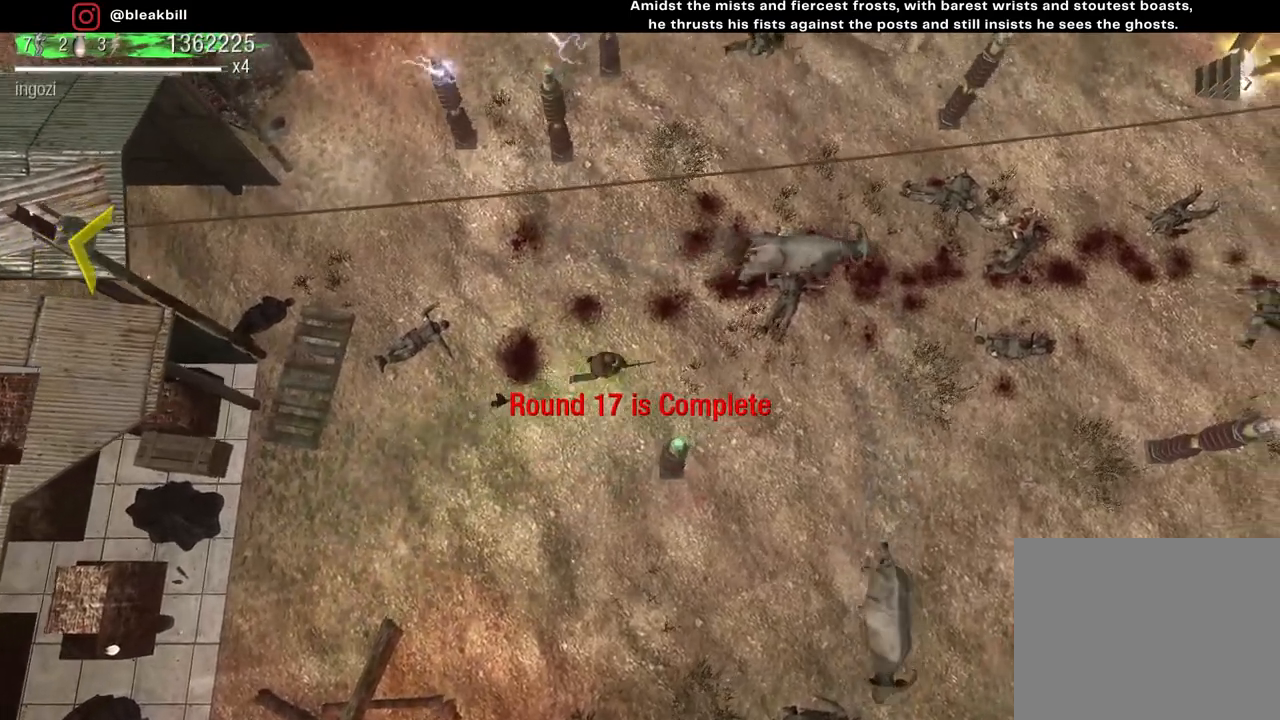
{"buttons": [], "left_stick": "up-right", "right_stick": "center", "events": [[483, "left_stick", "up-right"]]}
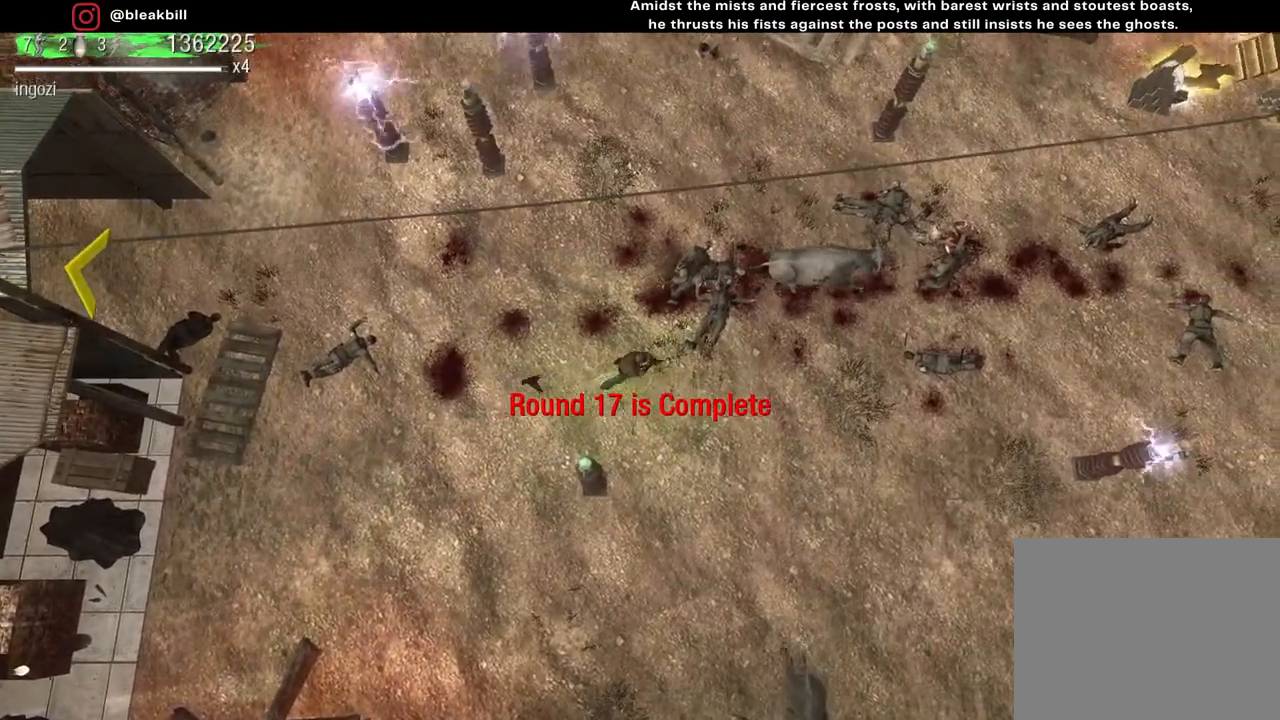
{"buttons": [], "left_stick": "up-right", "right_stick": "center", "events": []}
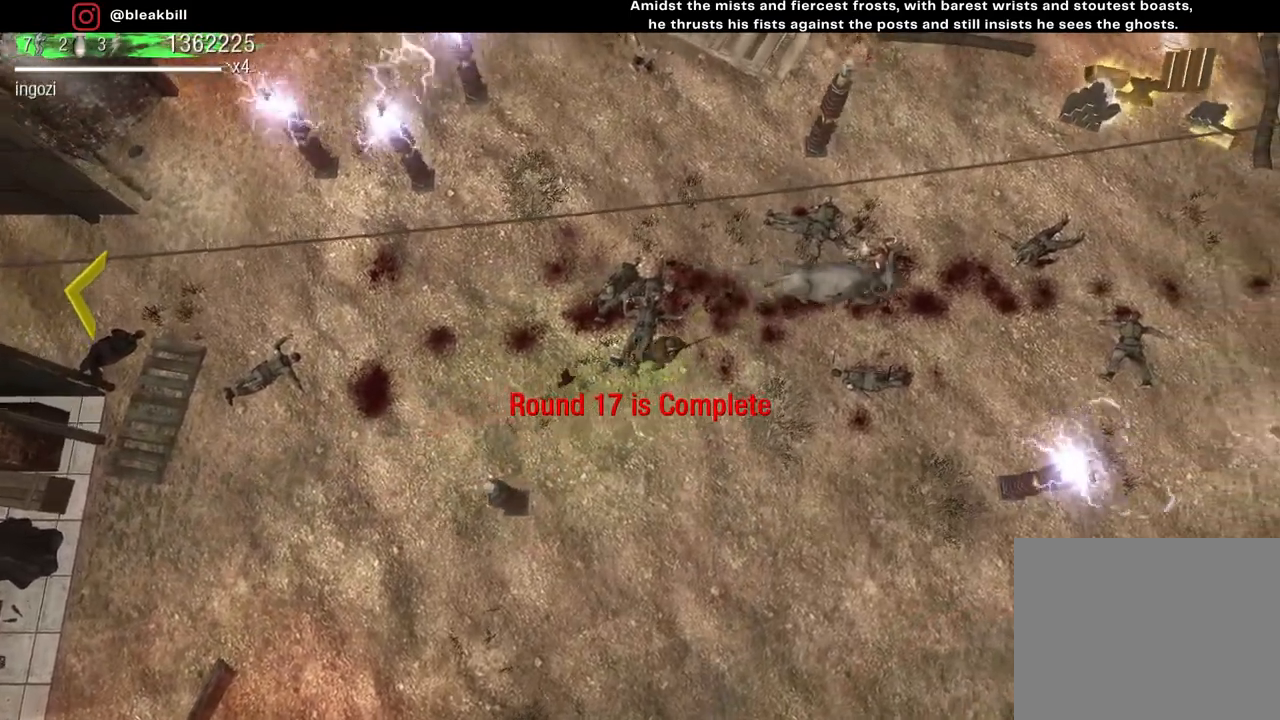
{"buttons": [], "left_stick": "up-right", "right_stick": "center", "events": []}
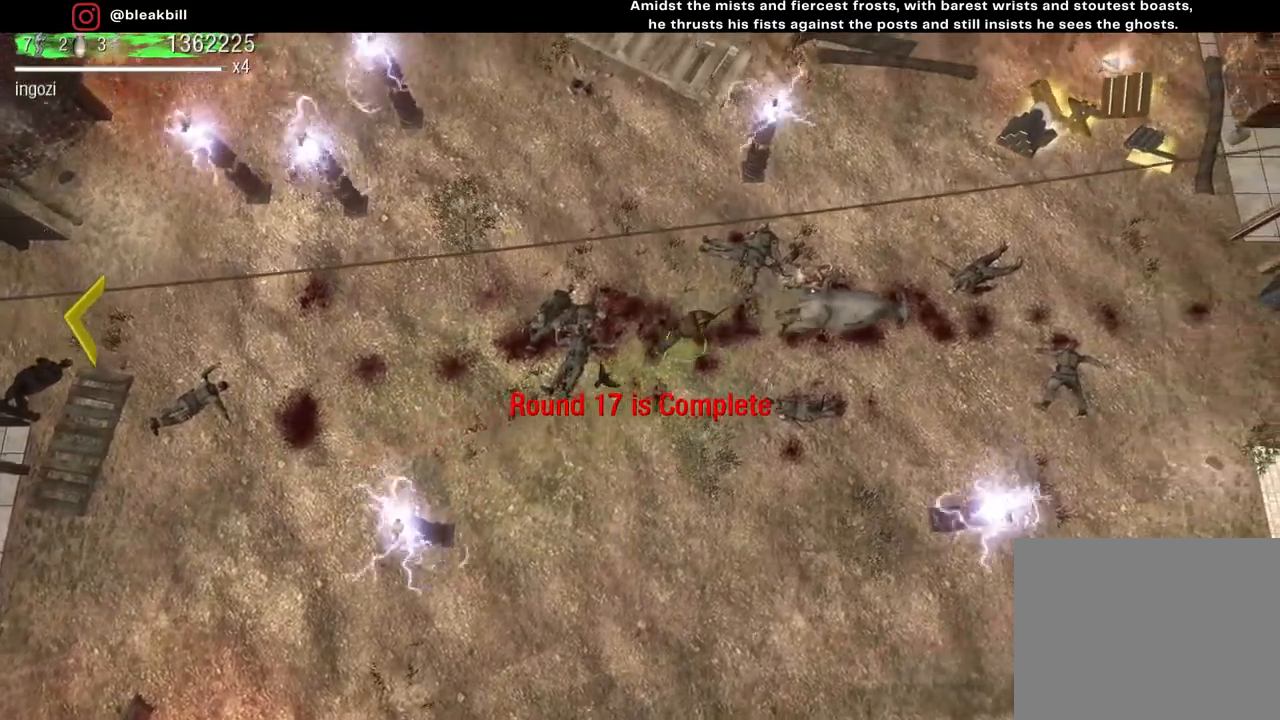
{"buttons": [], "left_stick": "up-right", "right_stick": "center", "events": []}
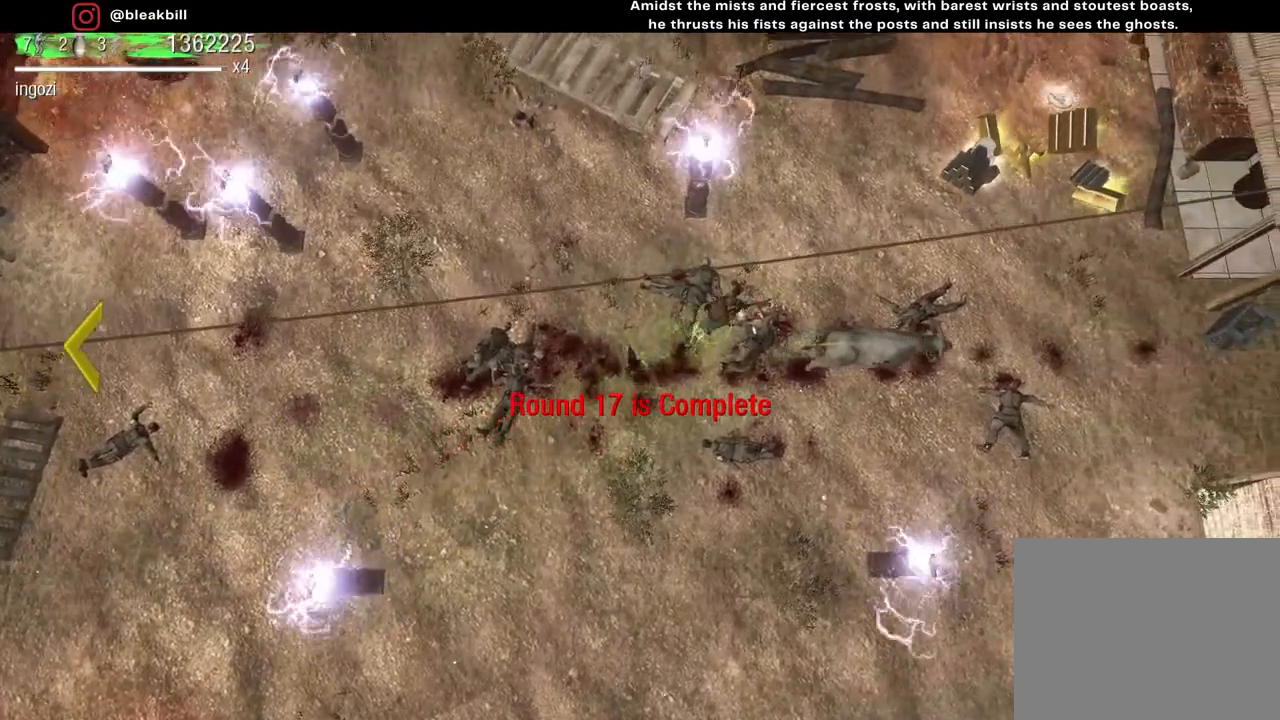
{"buttons": [], "left_stick": "up-right", "right_stick": "center", "events": []}
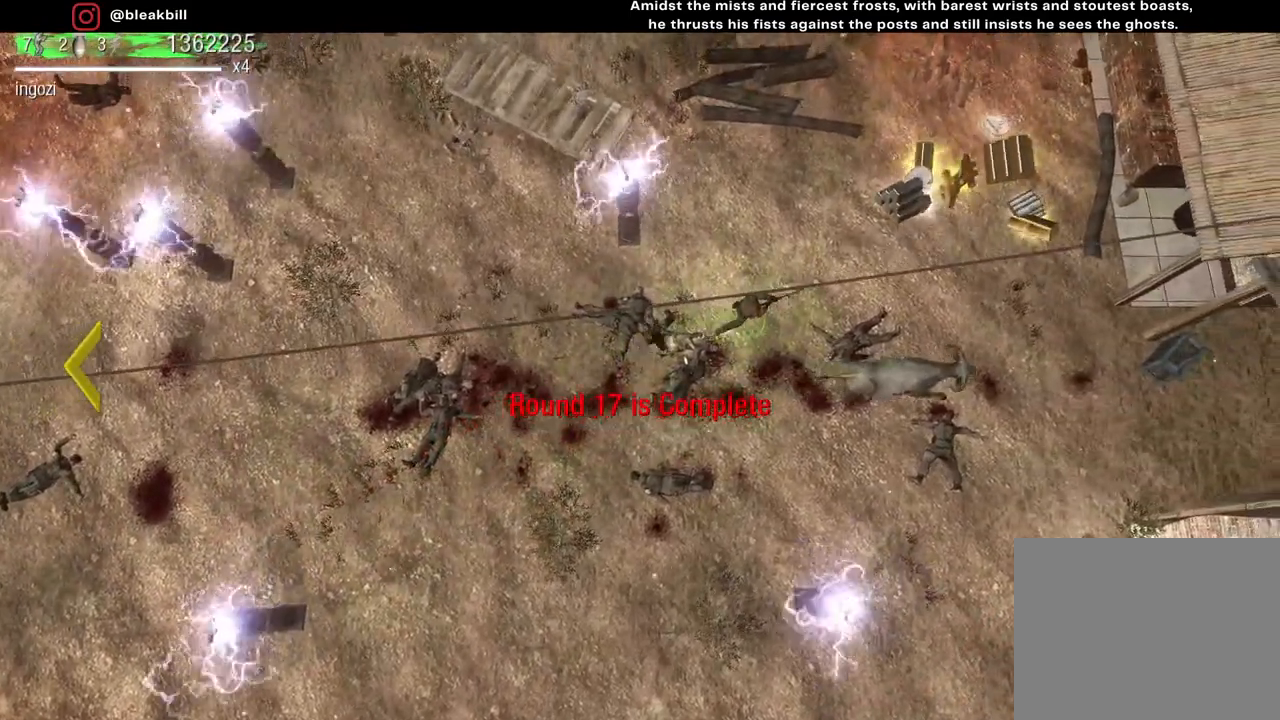
{"buttons": [], "left_stick": "up-right", "right_stick": "center", "events": []}
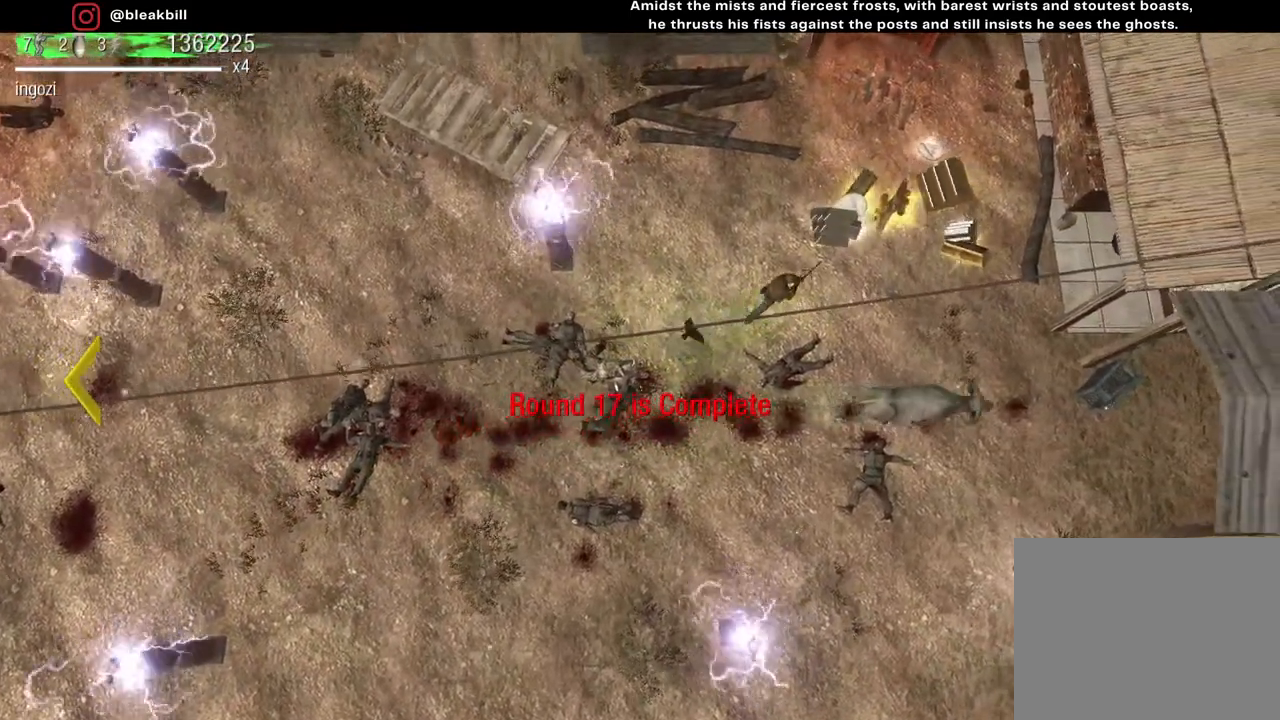
{"buttons": [], "left_stick": "up-right", "right_stick": "center", "events": []}